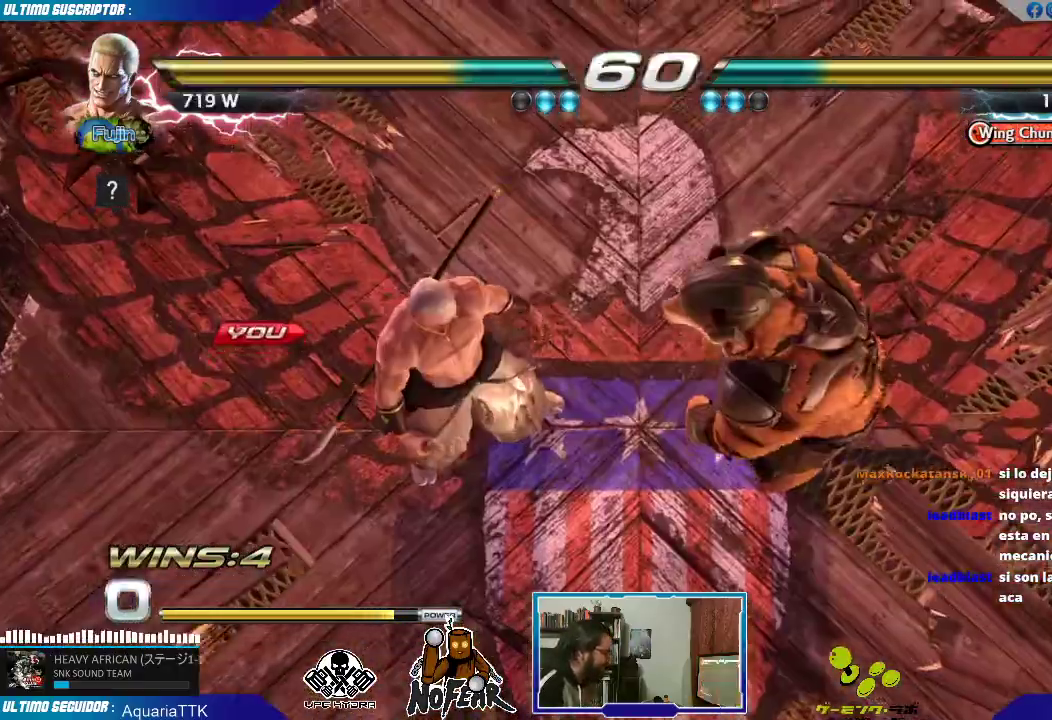
Gameplay with a controller (arcade stick); each line is a JSON object with the inputs held at the frame after it (dt_ms = milliseconds from this image to that frame). "events" lists button and stick changes between this image and that frame as [ms after this image, input, new state], when the widget could be followed in between. Not read: L3 R3.
{"dt_ms": 500, "buttons": [], "left_stick": "center", "events": [[67, "L2", "up"], [83, "START", "down"], [133, "START", "up"], [433, "START", "down"], [483, "START", "up"]]}
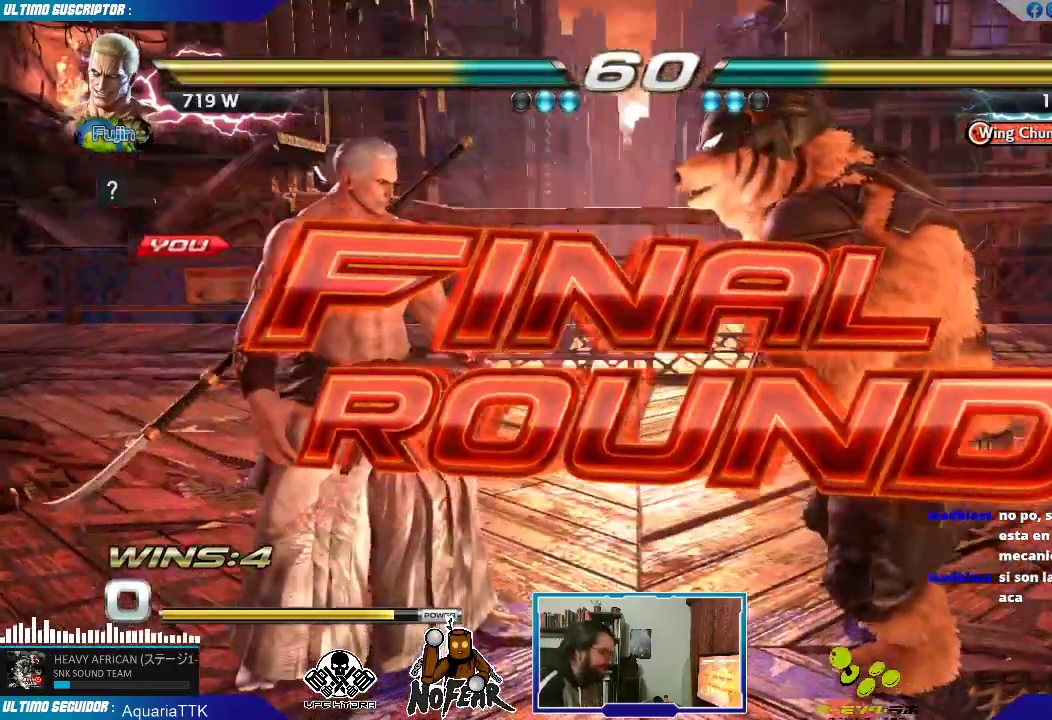
{"dt_ms": 500, "buttons": [], "left_stick": "center", "events": []}
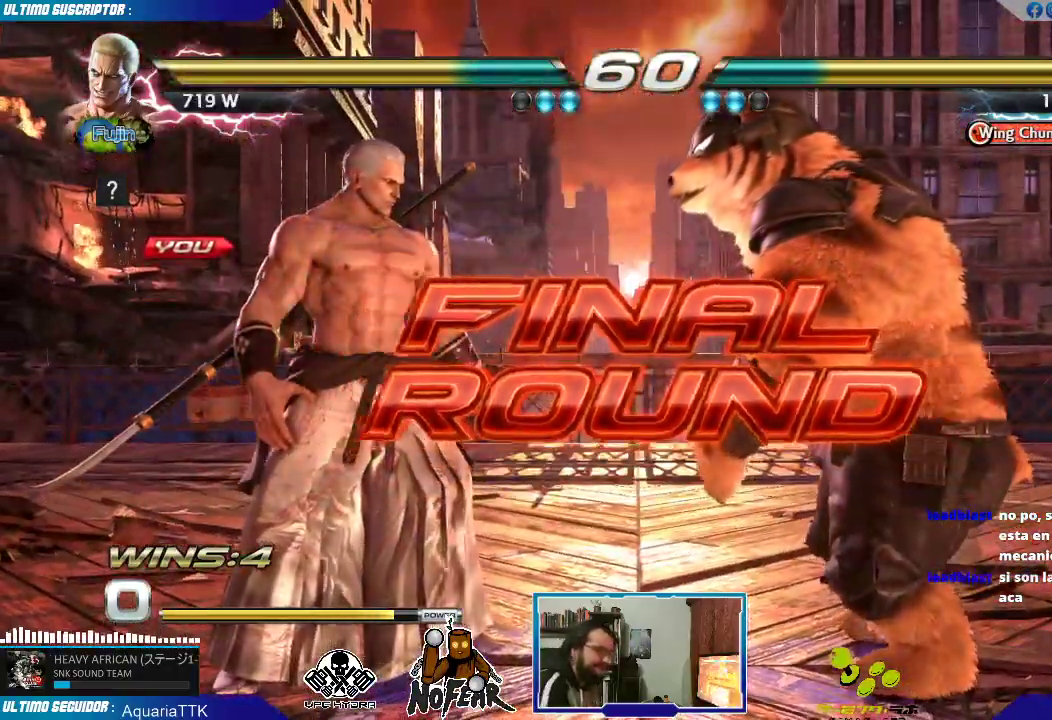
{"dt_ms": 500, "buttons": [], "left_stick": "center", "events": [[67, "L1", "down"], [167, "L1", "up"], [250, "left_stick", "left"], [400, "left_stick", "center"]]}
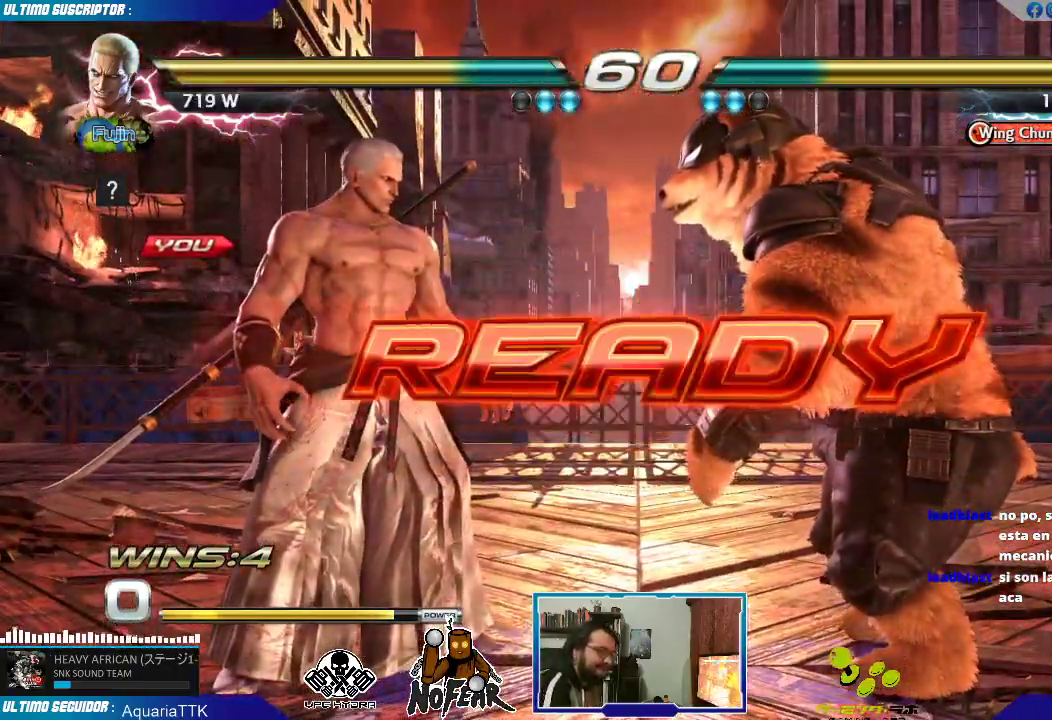
{"dt_ms": 500, "buttons": [], "left_stick": "left", "events": [[50, "left_stick", "left"], [200, "left_stick", "center"], [483, "left_stick", "left"]]}
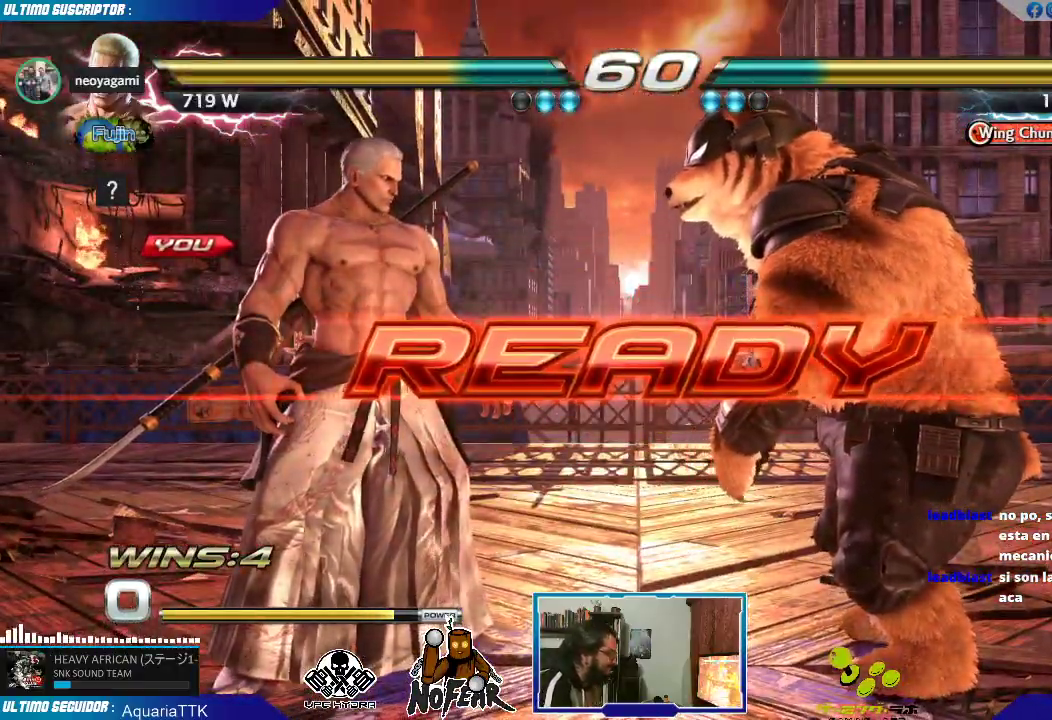
{"dt_ms": 500, "buttons": [], "left_stick": "center", "events": [[150, "left_stick", "center"]]}
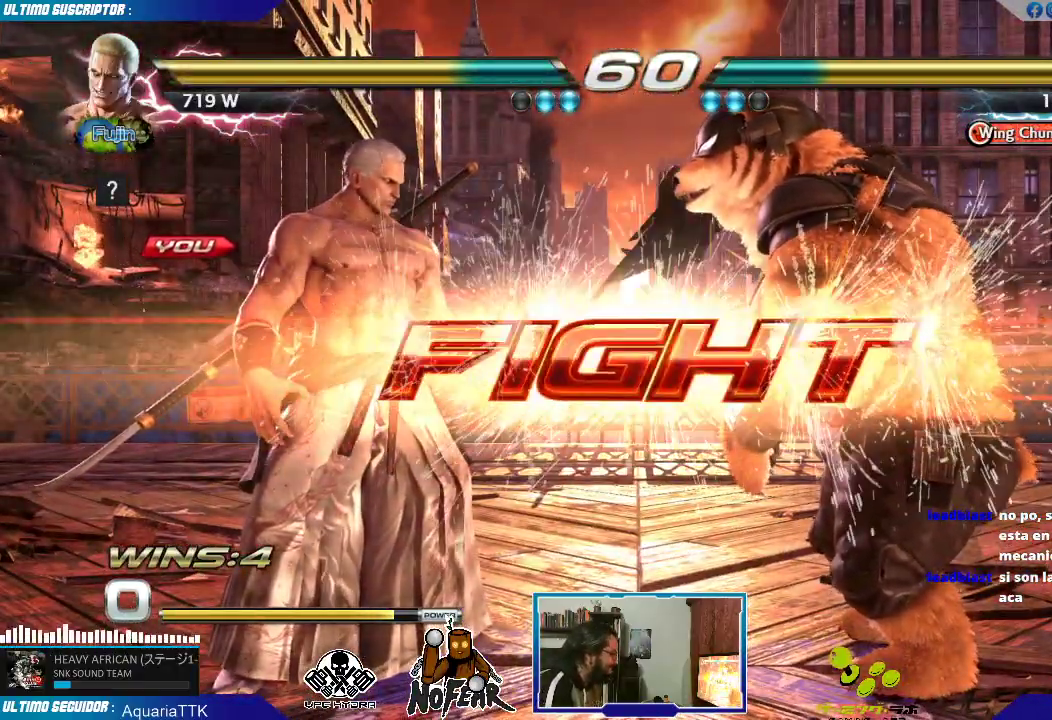
{"dt_ms": 500, "buttons": [], "left_stick": "center", "events": [[183, "left_stick", "down-right"], [217, "L1", "down"], [250, "L1", "up"], [317, "left_stick", "center"], [367, "CROSS", "down"], [433, "CROSS", "up"]]}
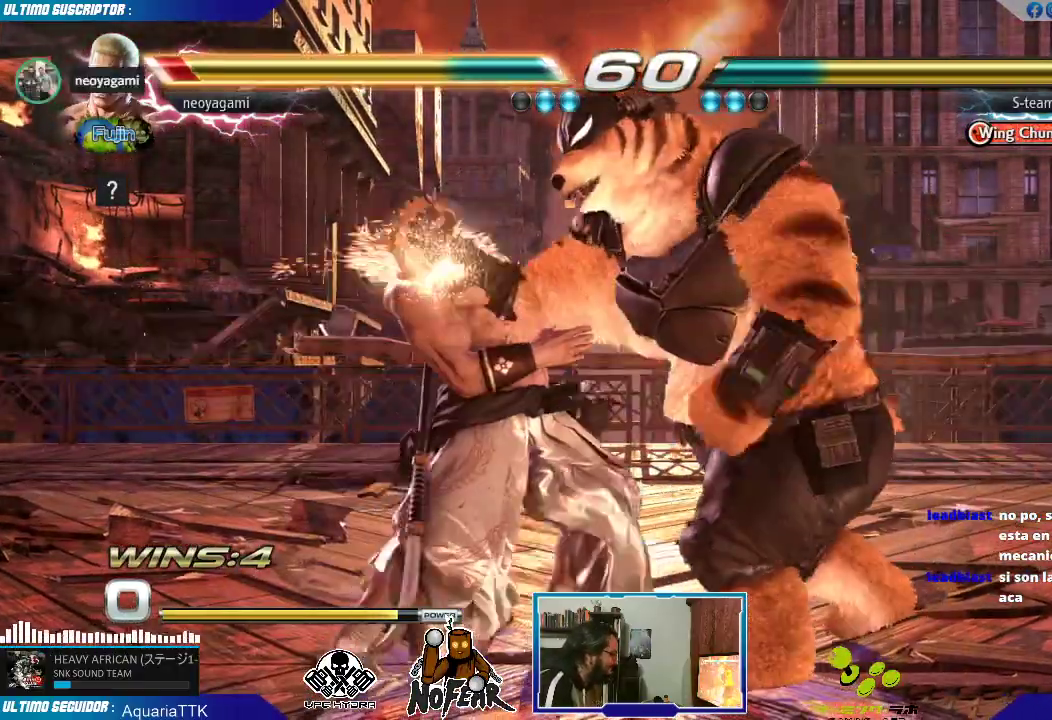
{"dt_ms": 500, "buttons": [], "left_stick": "center", "events": [[17, "left_stick", "left"], [433, "left_stick", "center"]]}
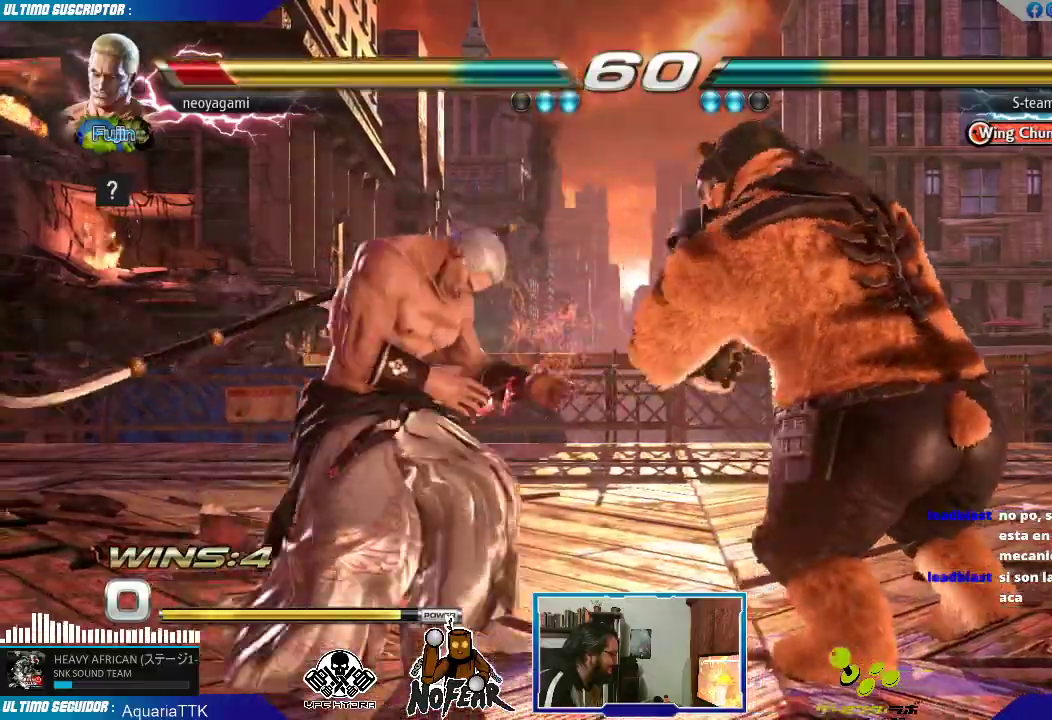
{"dt_ms": 500, "buttons": [], "left_stick": "left", "events": [[17, "left_stick", "left"], [67, "left_stick", "center"], [150, "left_stick", "left"]]}
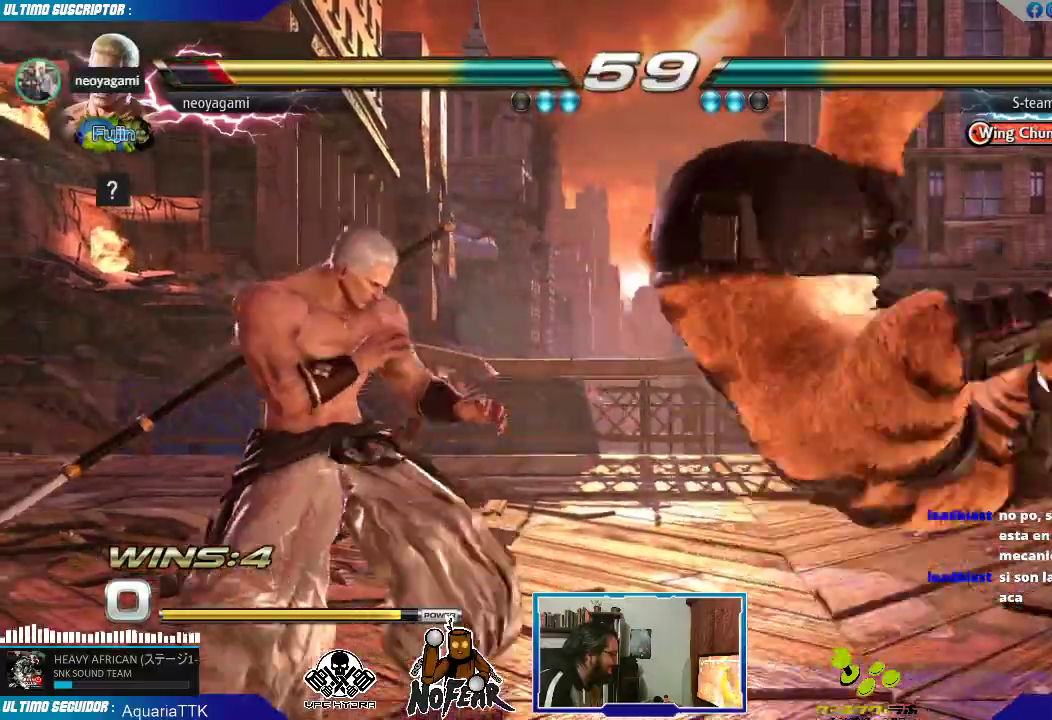
{"dt_ms": 500, "buttons": [], "left_stick": "center", "events": [[350, "left_stick", "center"]]}
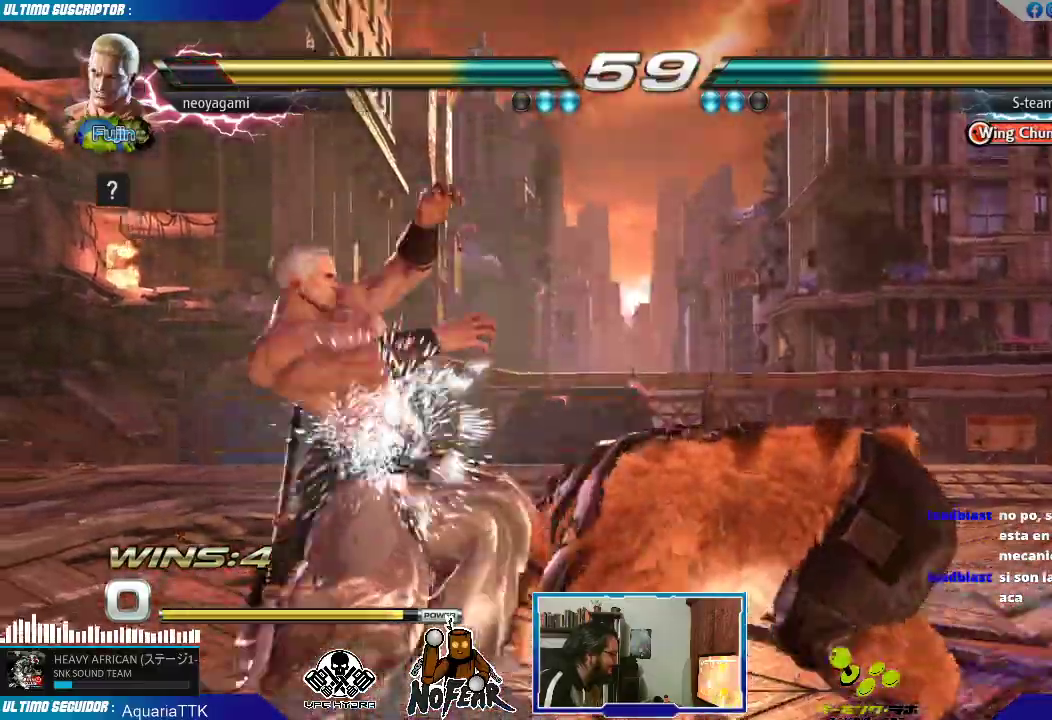
{"dt_ms": 500, "buttons": [], "left_stick": "down"}
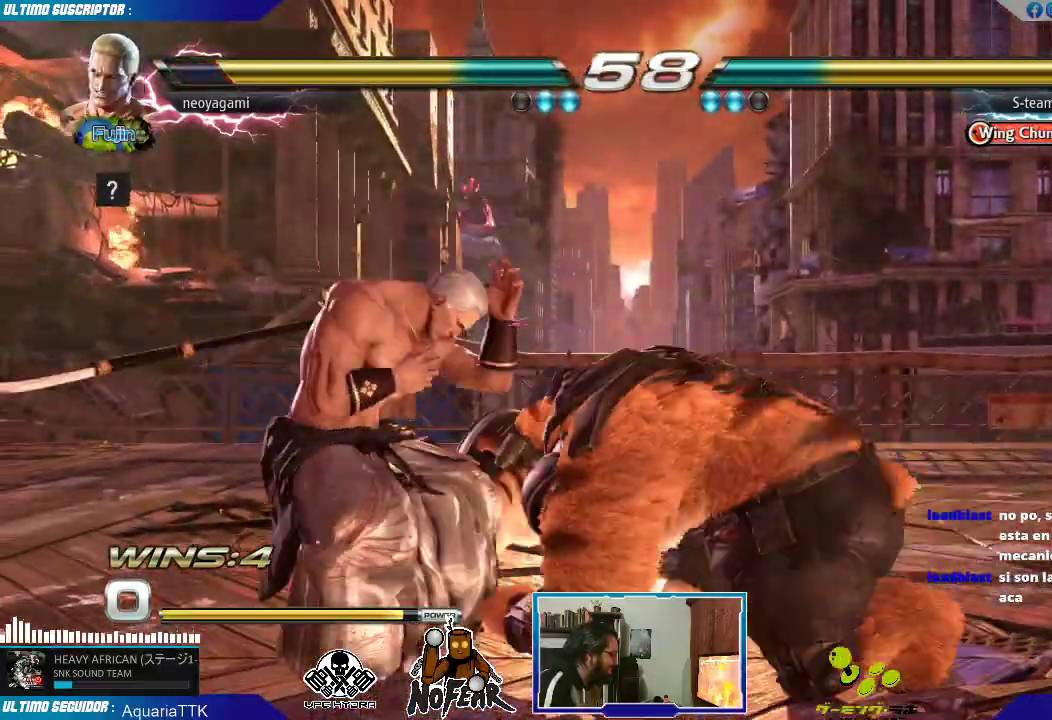
{"dt_ms": 500, "buttons": [], "left_stick": "center", "events": [[17, "left_stick", "left"], [33, "CROSS", "down"], [33, "SQUARE", "down"], [67, "CROSS", "up"], [67, "SQUARE", "up"], [500, "left_stick", "center"]]}
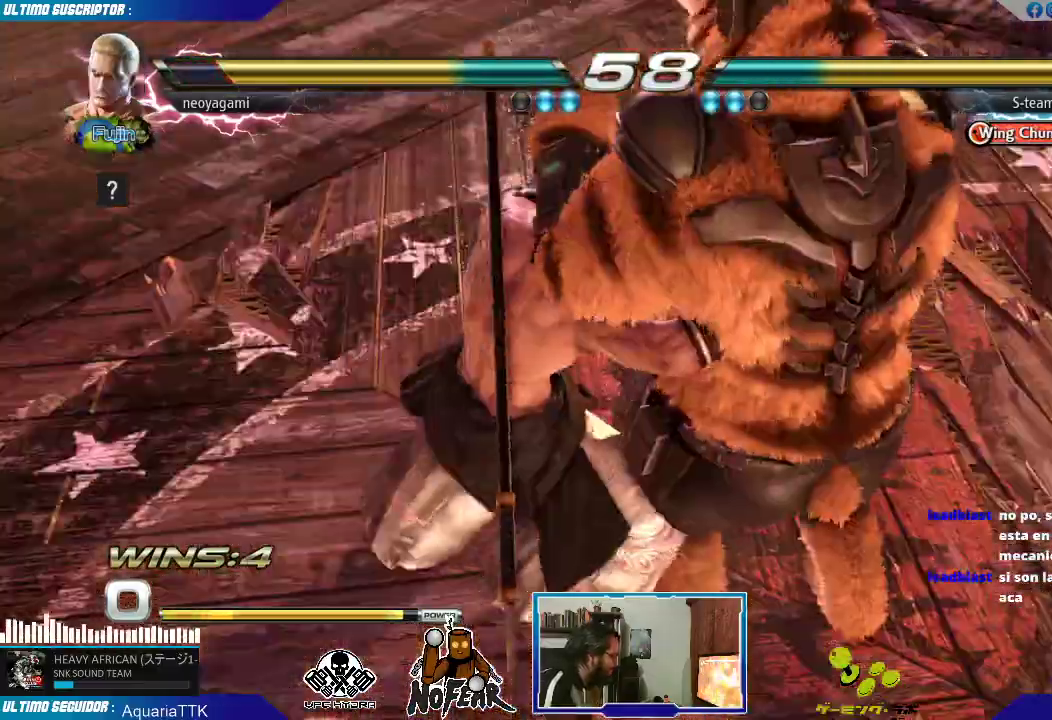
{"dt_ms": 500, "buttons": [], "left_stick": "center", "events": []}
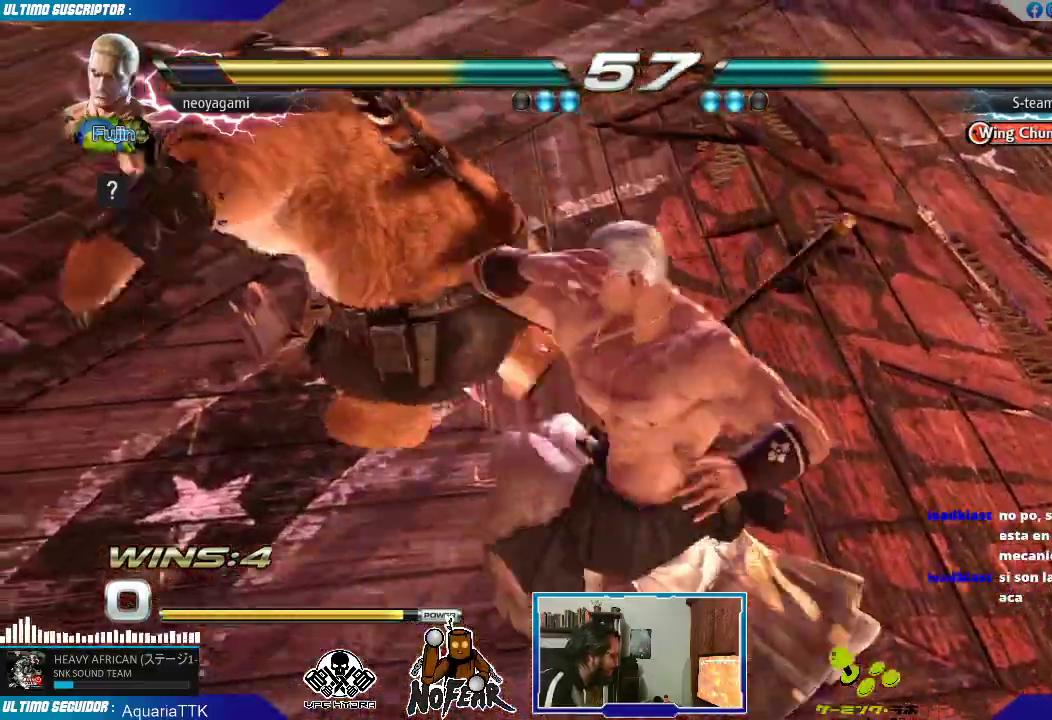
{"dt_ms": 500, "buttons": [], "left_stick": "center", "events": [[217, "SQUARE", "down"], [250, "SQUARE", "up"], [317, "SQUARE", "down"], [383, "SQUARE", "up"], [400, "SQUARE", "down"], [483, "SQUARE", "up"]]}
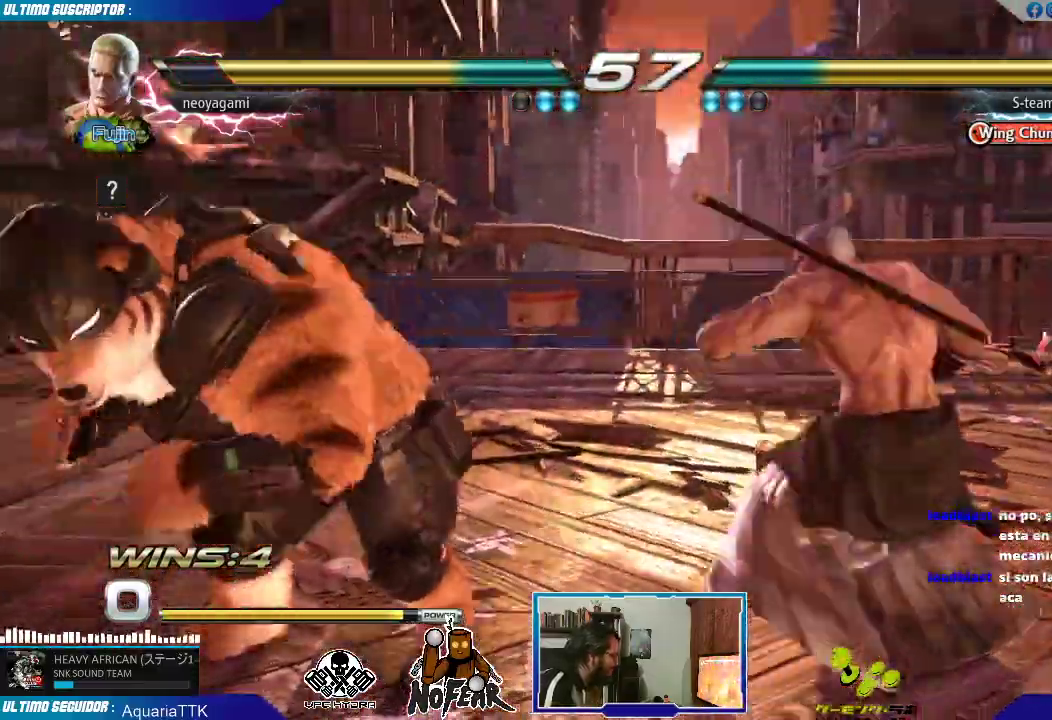
{"dt_ms": 500, "buttons": [], "left_stick": "center", "events": [[33, "left_stick", "left"], [83, "L1", "down"], [133, "L1", "up"], [233, "left_stick", "center"]]}
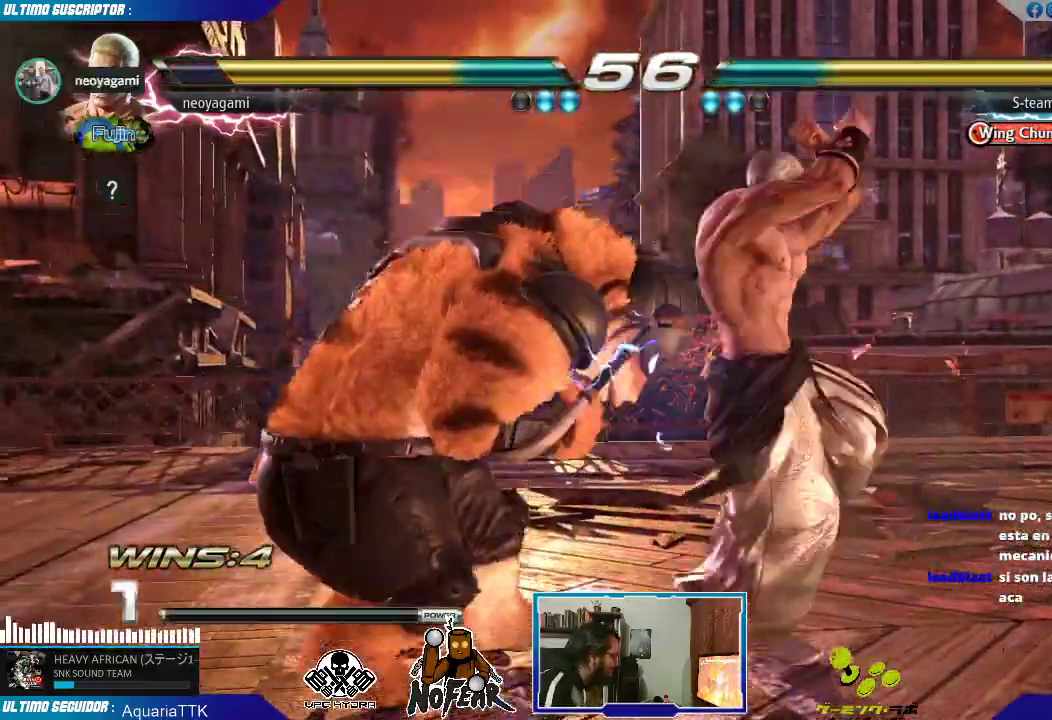
{"dt_ms": 500, "buttons": [], "left_stick": "center", "events": [[50, "TRIANGLE", "down"], [117, "TRIANGLE", "up"], [417, "SQUARE", "down"], [467, "SQUARE", "up"]]}
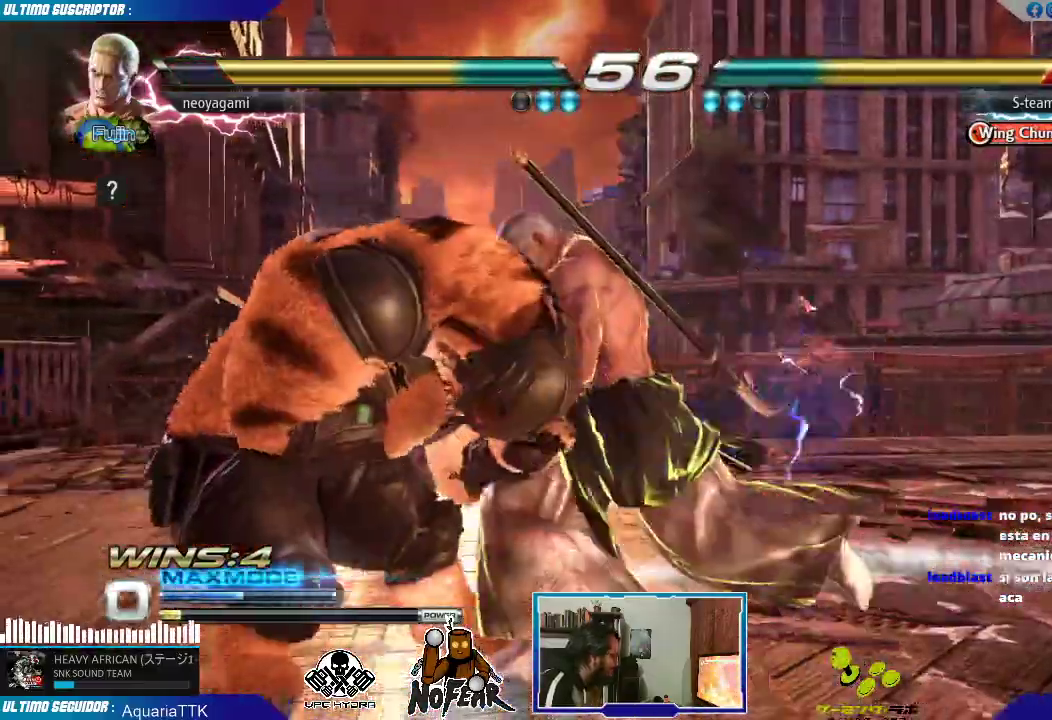
{"dt_ms": 500, "buttons": [], "left_stick": "left", "events": [[117, "left_stick", "left"], [167, "L1", "down"], [183, "L1", "up"], [300, "L1", "down"], [417, "L1", "up"]]}
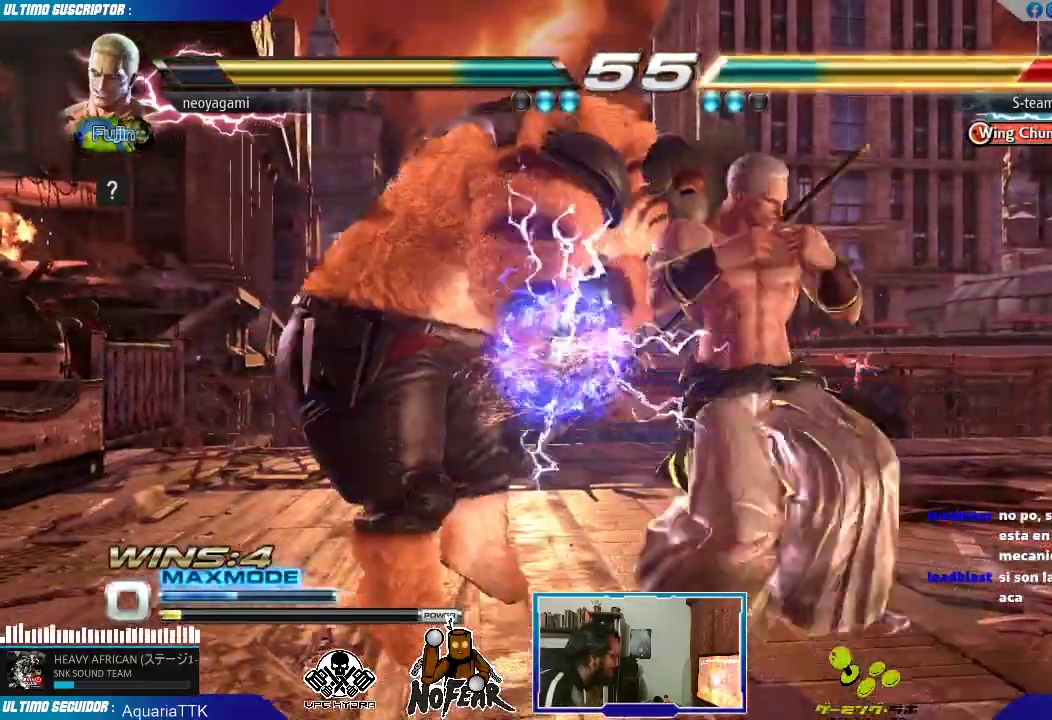
{"dt_ms": 500, "buttons": [], "left_stick": "center", "events": [[50, "left_stick", "down"], [150, "left_stick", "right"], [183, "TRIANGLE", "down"], [233, "TRIANGLE", "up"], [250, "left_stick", "center"], [450, "L1", "down"], [483, "L1", "up"]]}
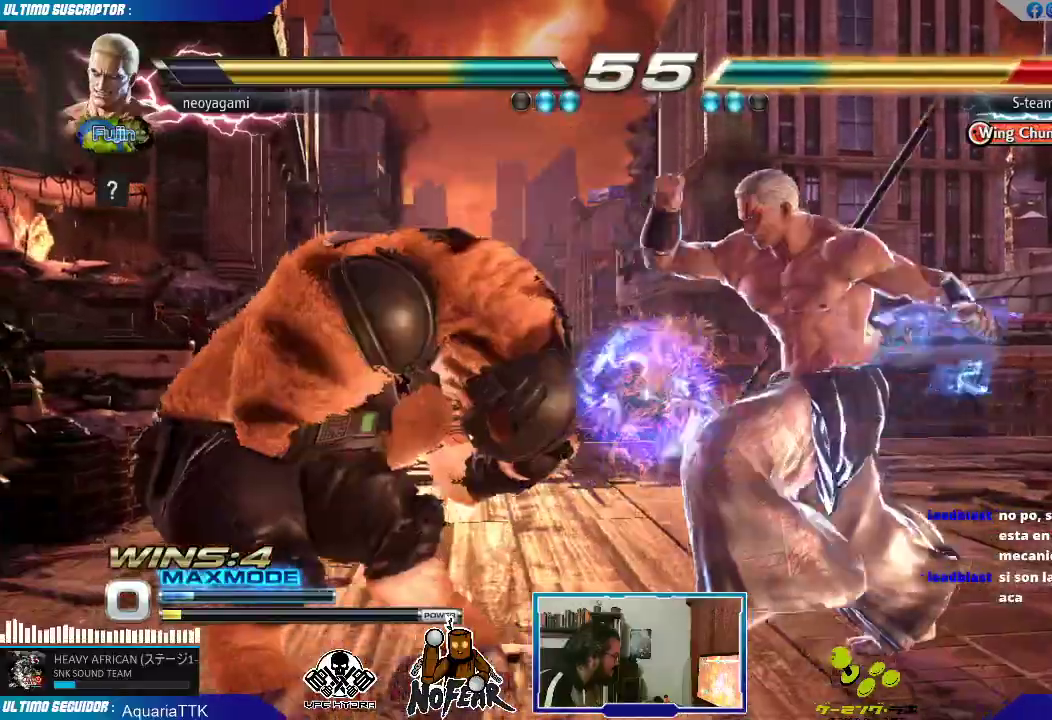
{"dt_ms": 500, "buttons": [], "left_stick": "center", "events": [[67, "L1", "down"], [133, "L1", "up"], [167, "L1", "down"], [267, "L1", "up"]]}
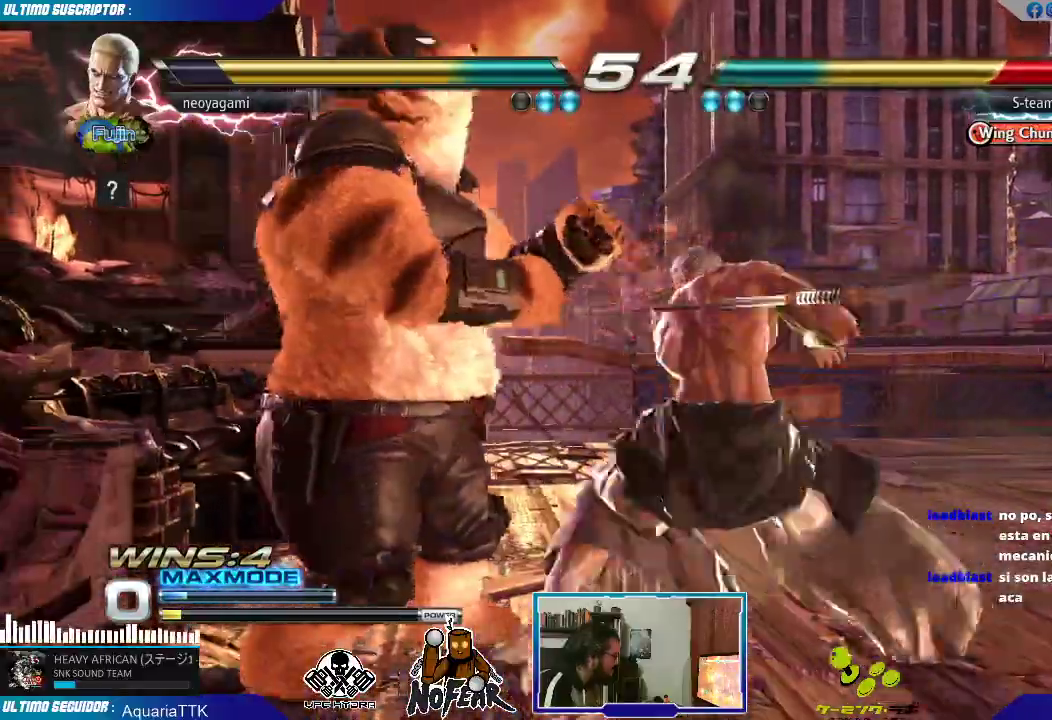
{"dt_ms": 1000, "buttons": ["TRIANGLE"], "left_stick": "left"}
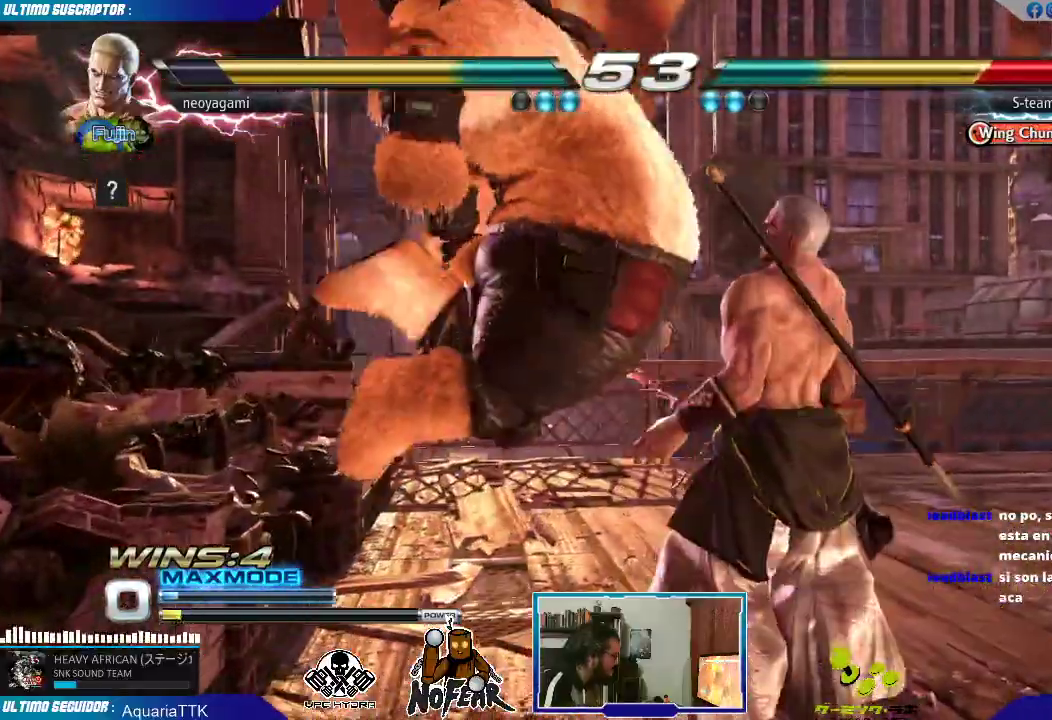
{"dt_ms": 500, "buttons": [], "left_stick": "center"}
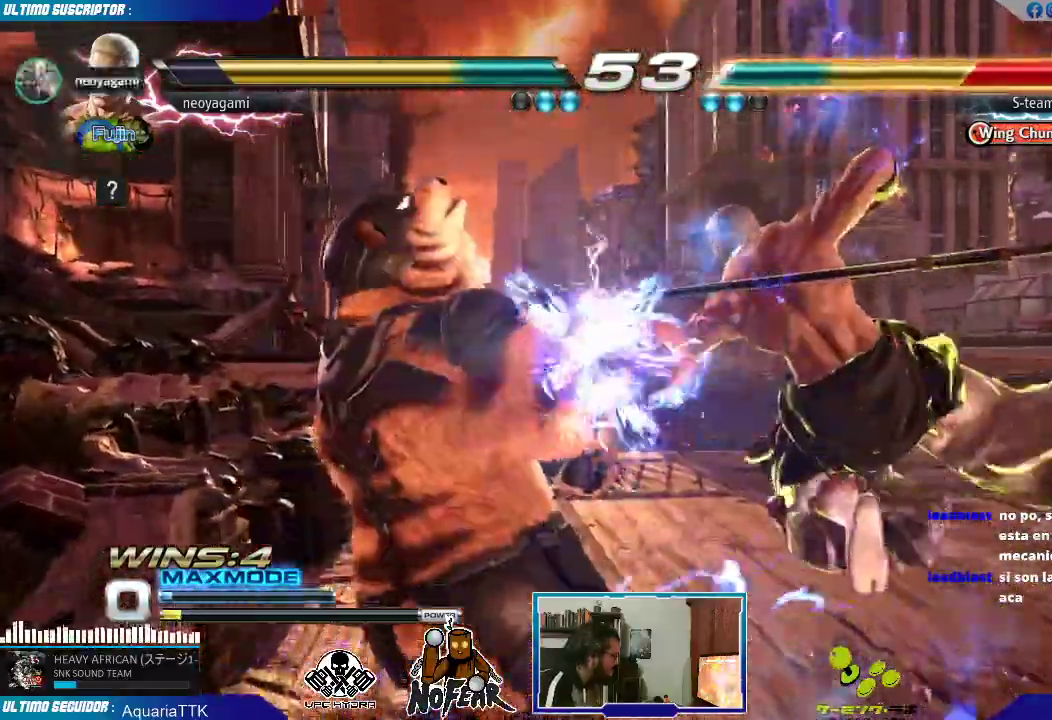
{"dt_ms": 500, "buttons": [], "left_stick": "center", "events": []}
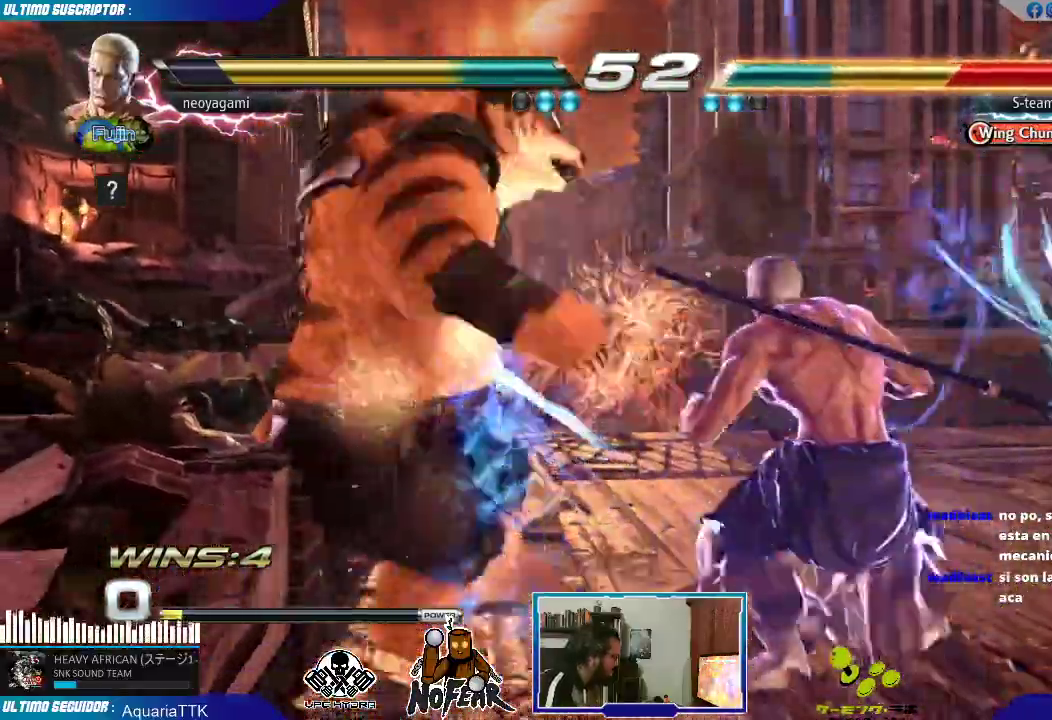
{"dt_ms": 500, "buttons": ["L1"], "left_stick": "center", "events": [[117, "left_stick", "down"], [350, "left_stick", "left"], [400, "L1", "down"], [417, "L1", "up"], [467, "left_stick", "center"], [500, "L1", "down"]]}
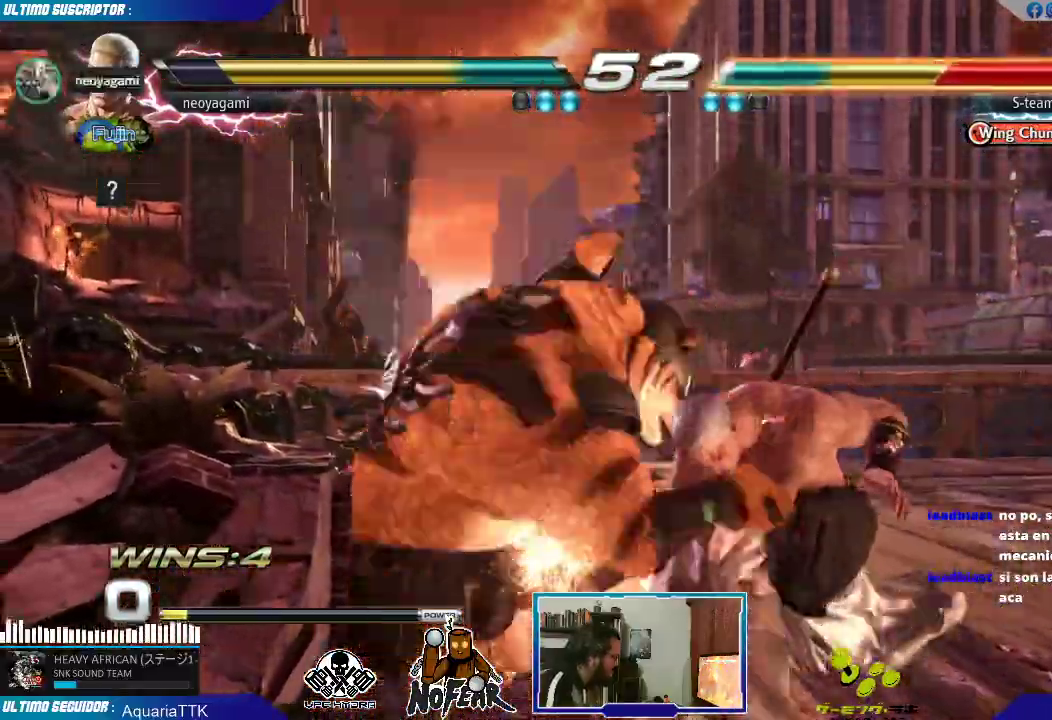
{"dt_ms": 500, "buttons": [], "left_stick": "center", "events": [[50, "L1", "up"], [300, "left_stick", "up"], [433, "left_stick", "center"]]}